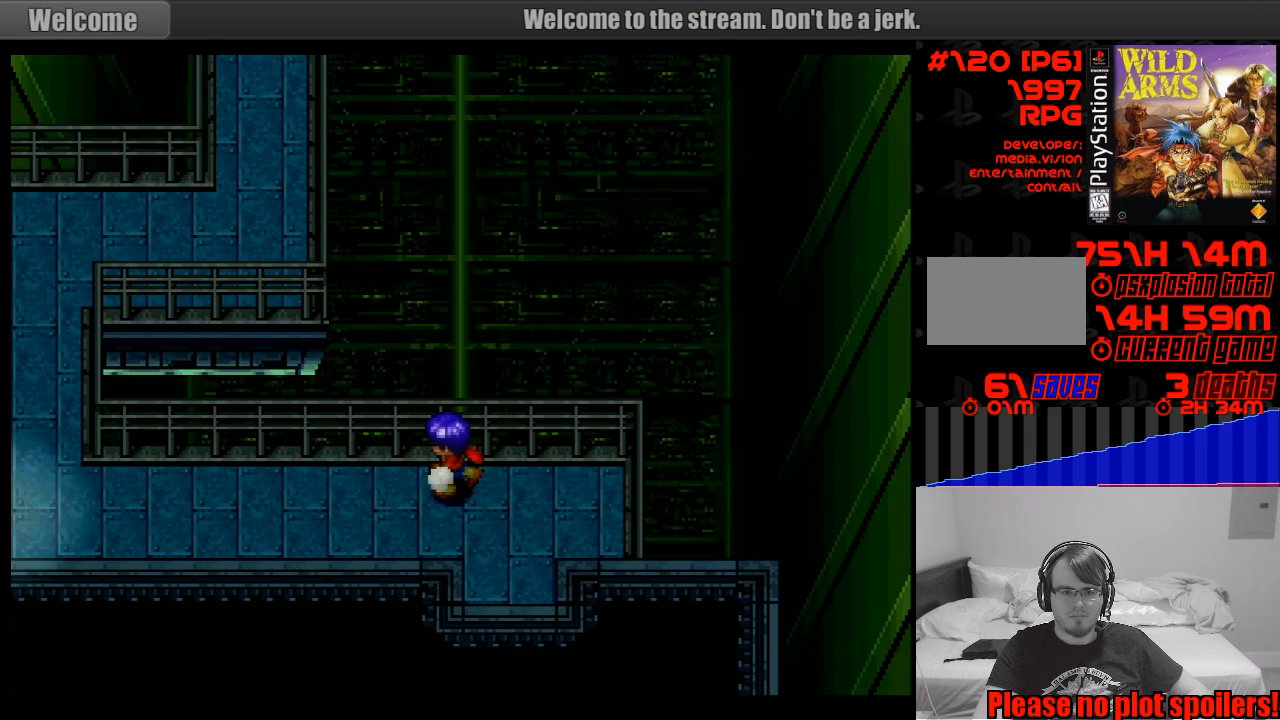
Gameplay with a controller (PlayStation layout); each line is a JSON object with the inputs held at the frame after it. "events" lists button and stick changes between this image and that frame as [ms after this image, input, new state], when the widget could be followed in between. Not read: L3 R3.
{"buttons": [], "events": [[33, "CROSS", "up"]]}
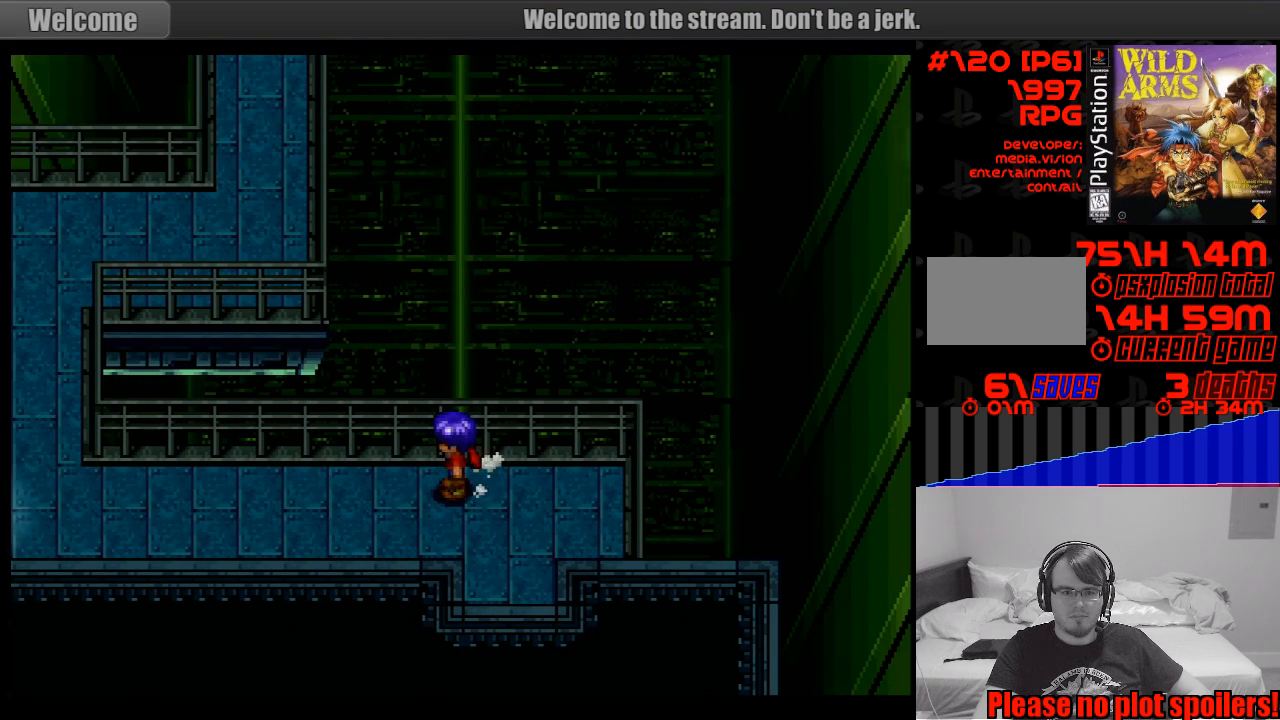
{"buttons": [], "events": []}
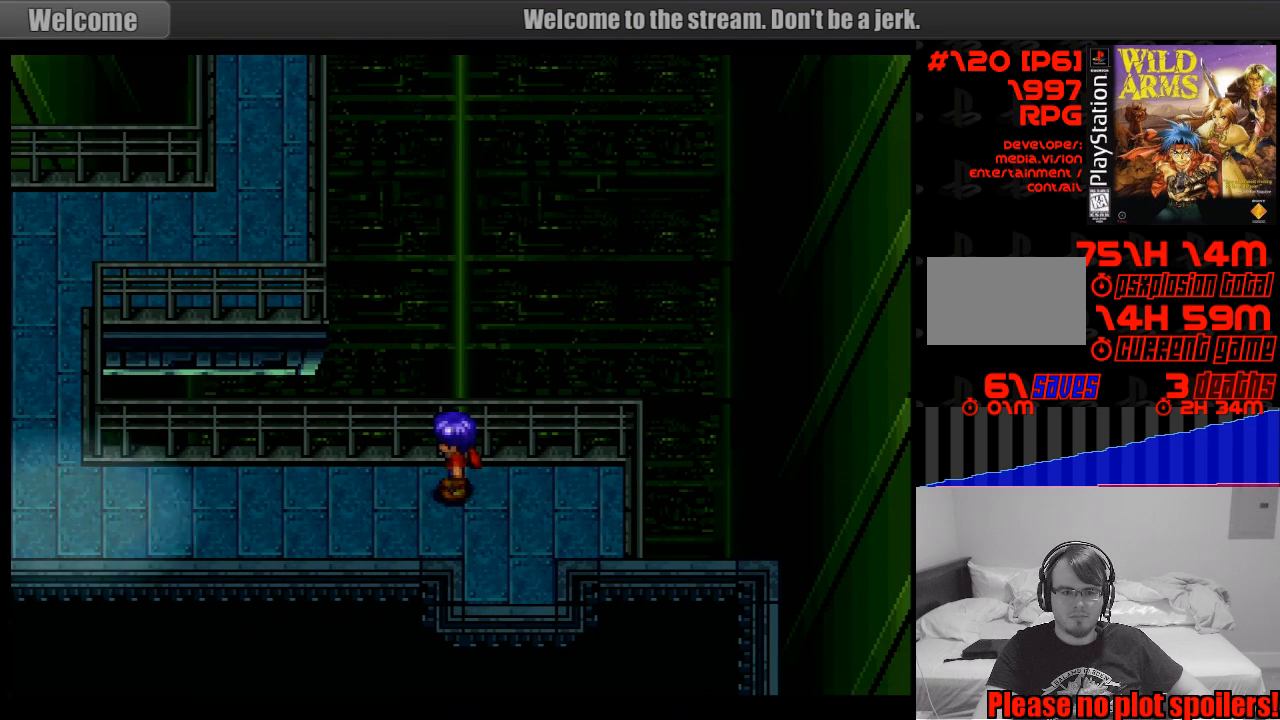
{"buttons": [], "events": []}
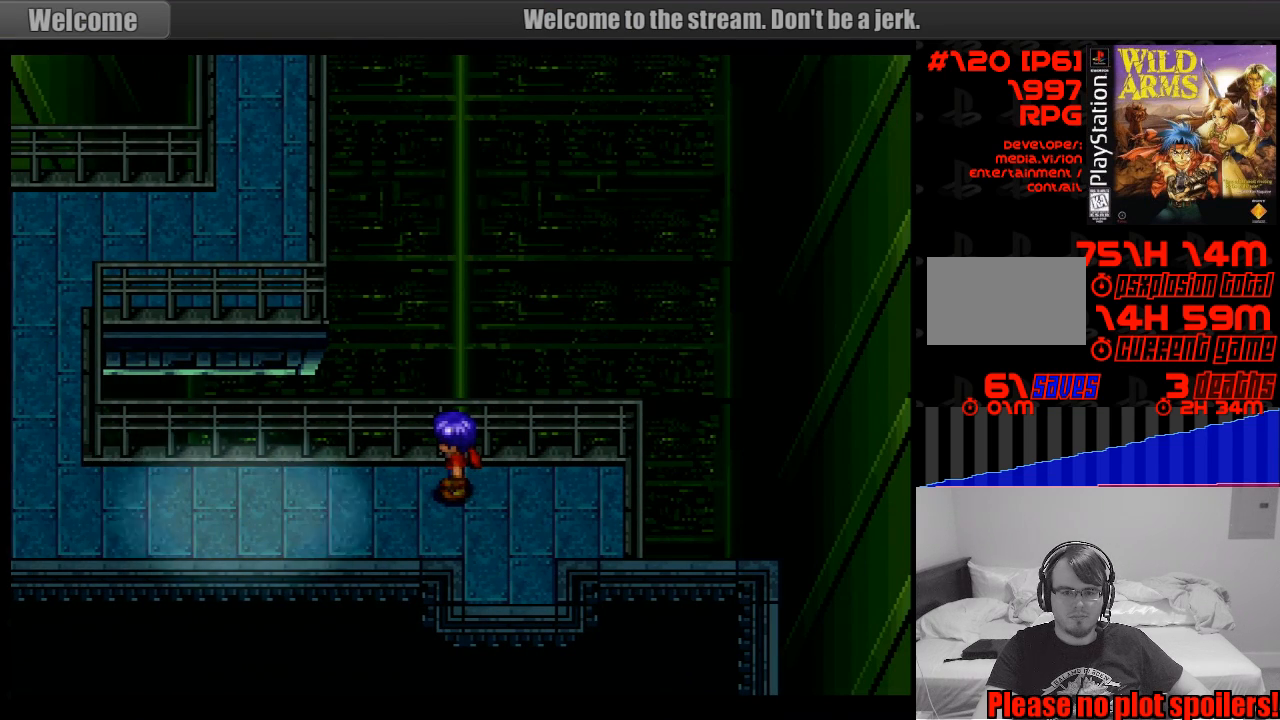
{"buttons": [], "events": [[83, "DPAD_LEFT", "down"], [250, "DPAD_LEFT", "up"]]}
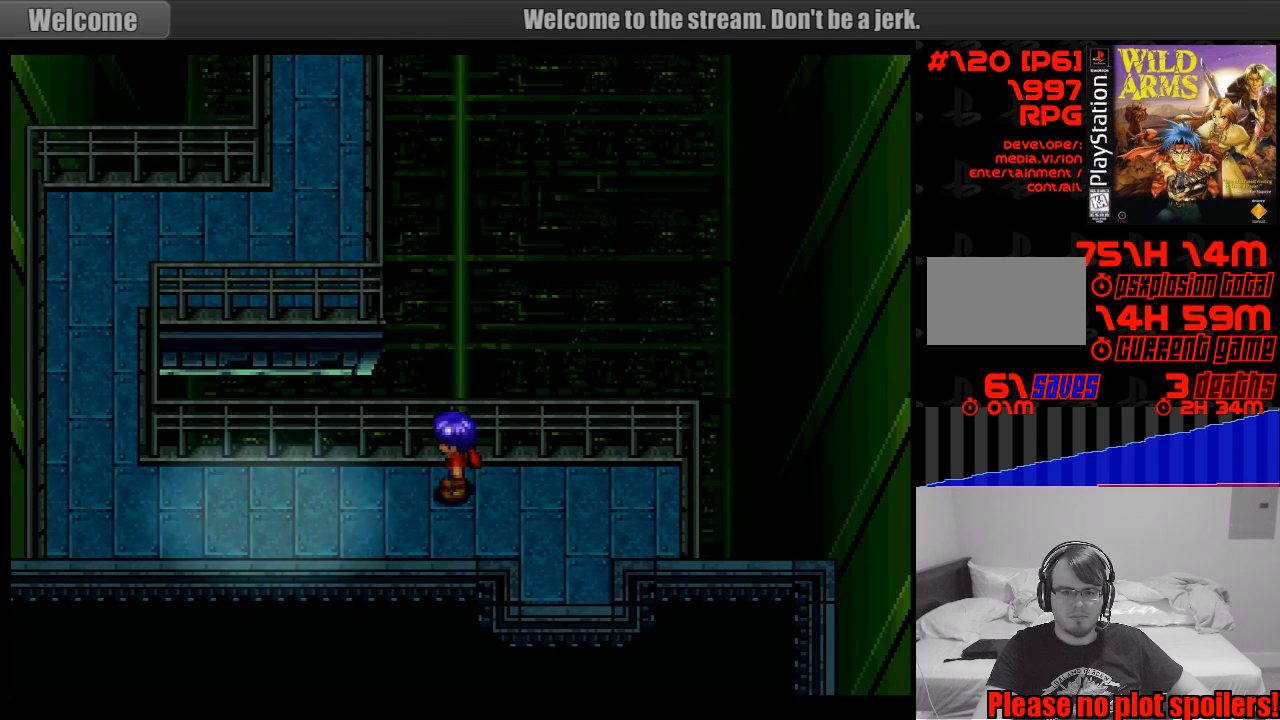
{"buttons": ["DPAD_LEFT"], "events": [[67, "DPAD_LEFT", "down"]]}
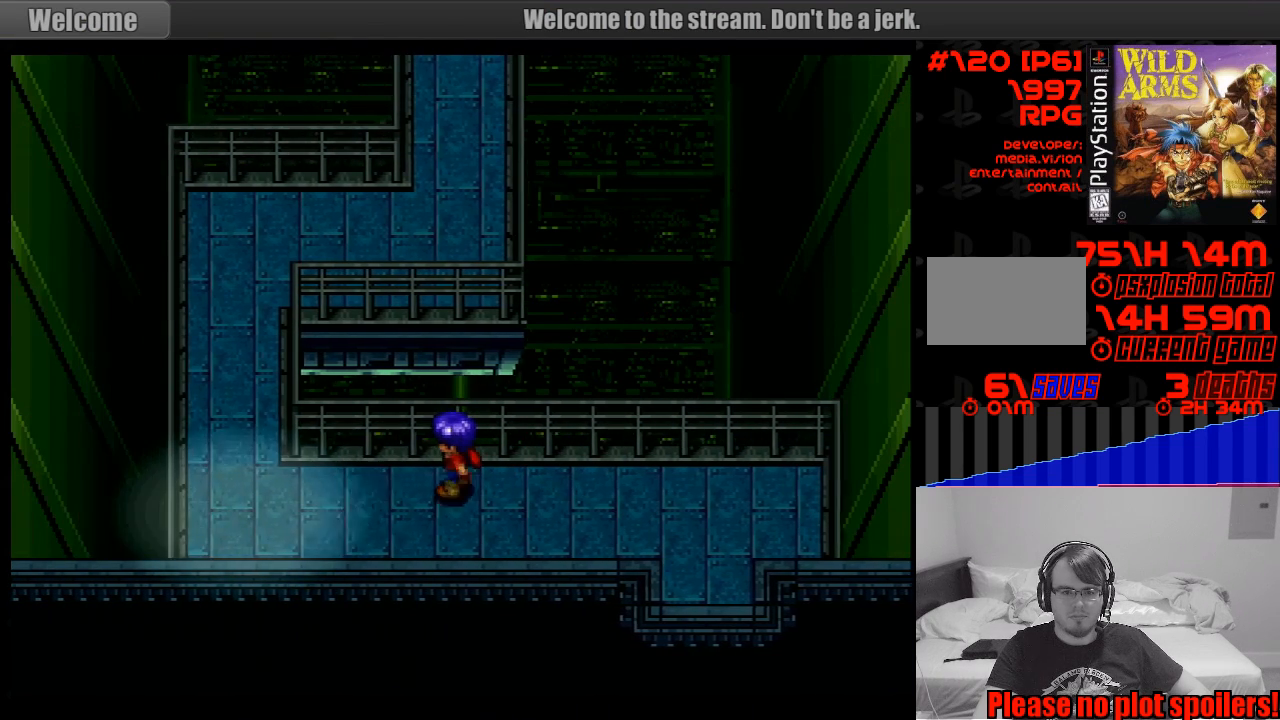
{"buttons": ["DPAD_UP", "DPAD_LEFT"], "events": [[300, "DPAD_UP", "down"]]}
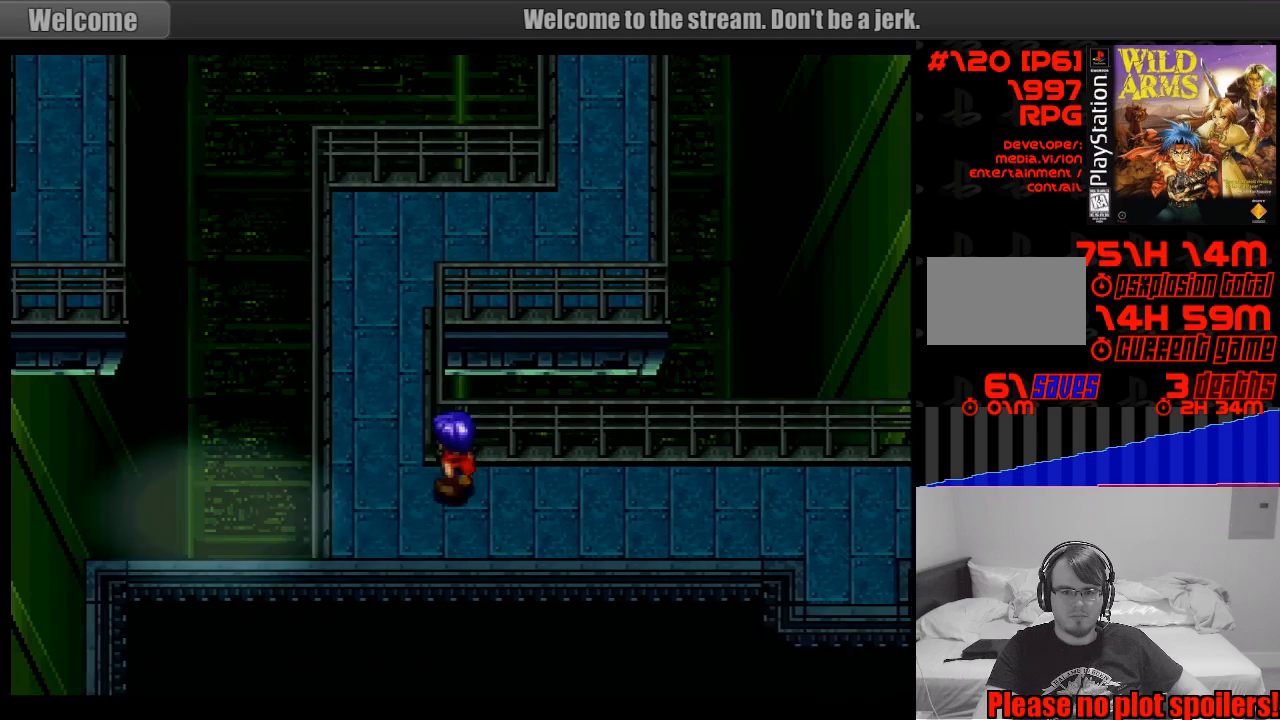
{"buttons": ["DPAD_UP"], "events": [[50, "DPAD_LEFT", "up"], [217, "DPAD_LEFT", "down"], [300, "DPAD_LEFT", "up"]]}
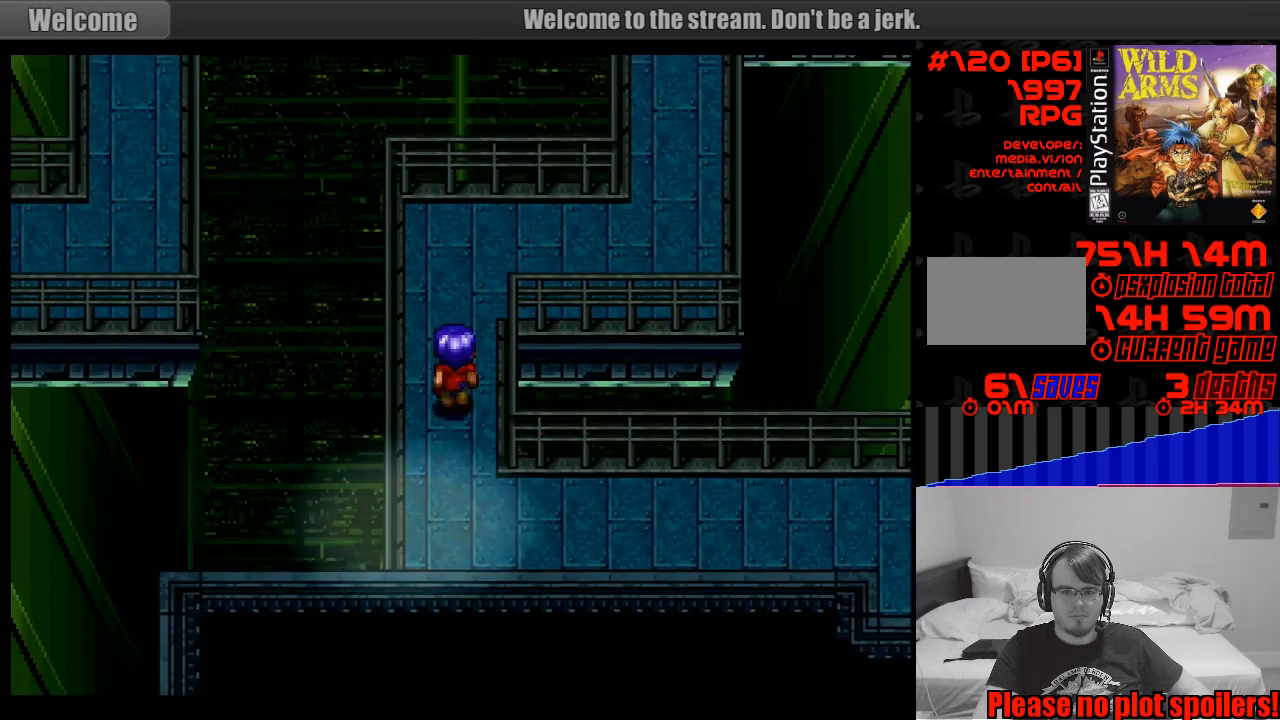
{"buttons": ["DPAD_UP", "DPAD_RIGHT"], "events": [[300, "DPAD_RIGHT", "down"]]}
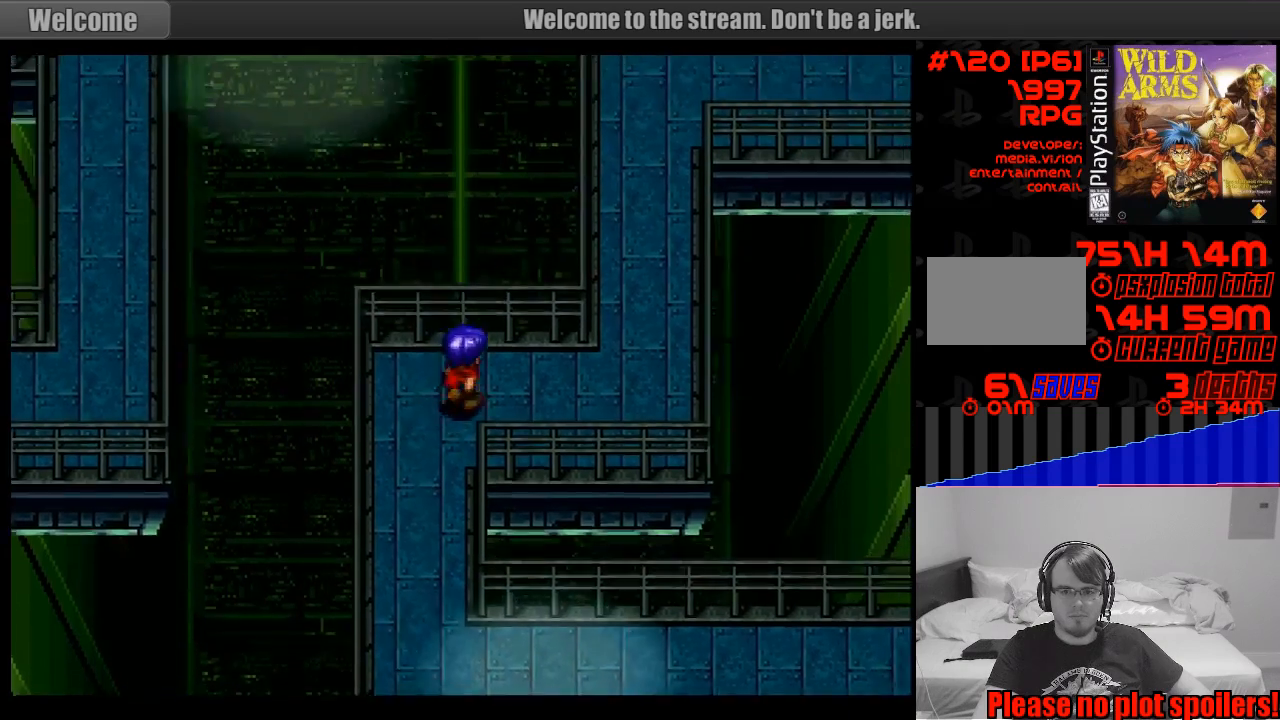
{"buttons": ["DPAD_UP", "DPAD_RIGHT"], "events": [[83, "DPAD_UP", "up"], [417, "DPAD_UP", "down"]]}
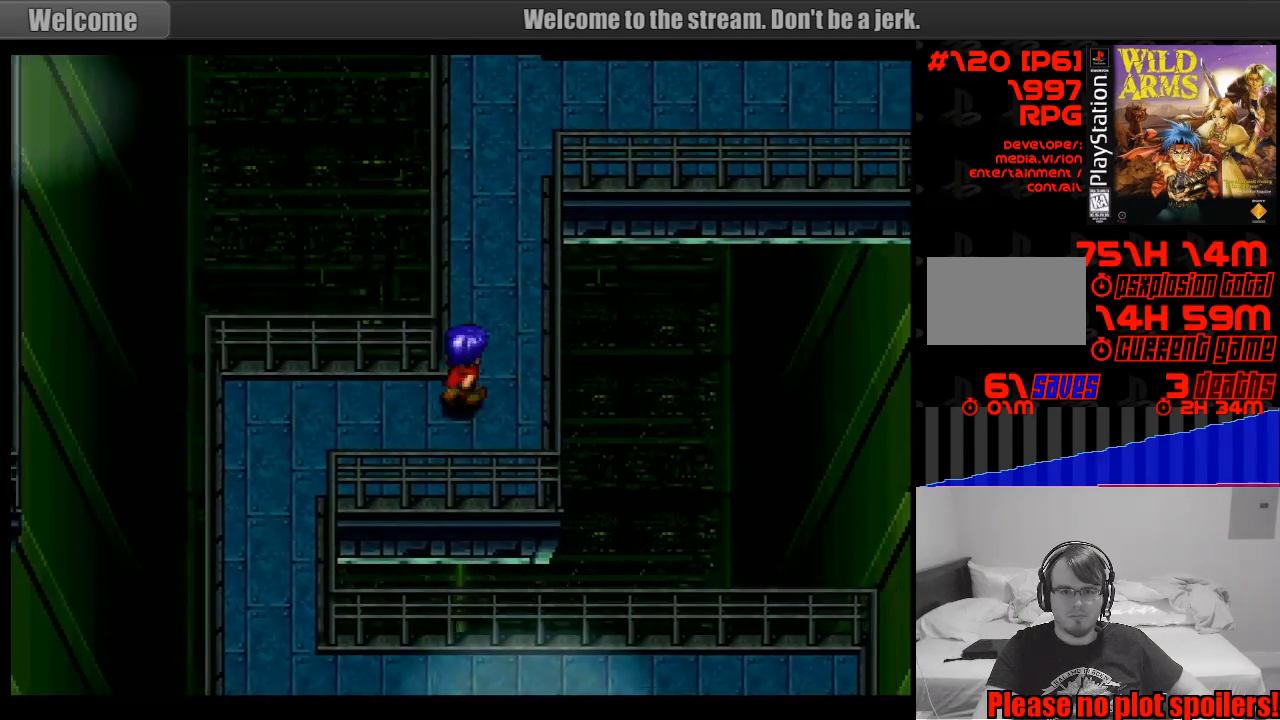
{"buttons": [], "events": [[150, "DPAD_RIGHT", "up"], [417, "DPAD_UP", "up"]]}
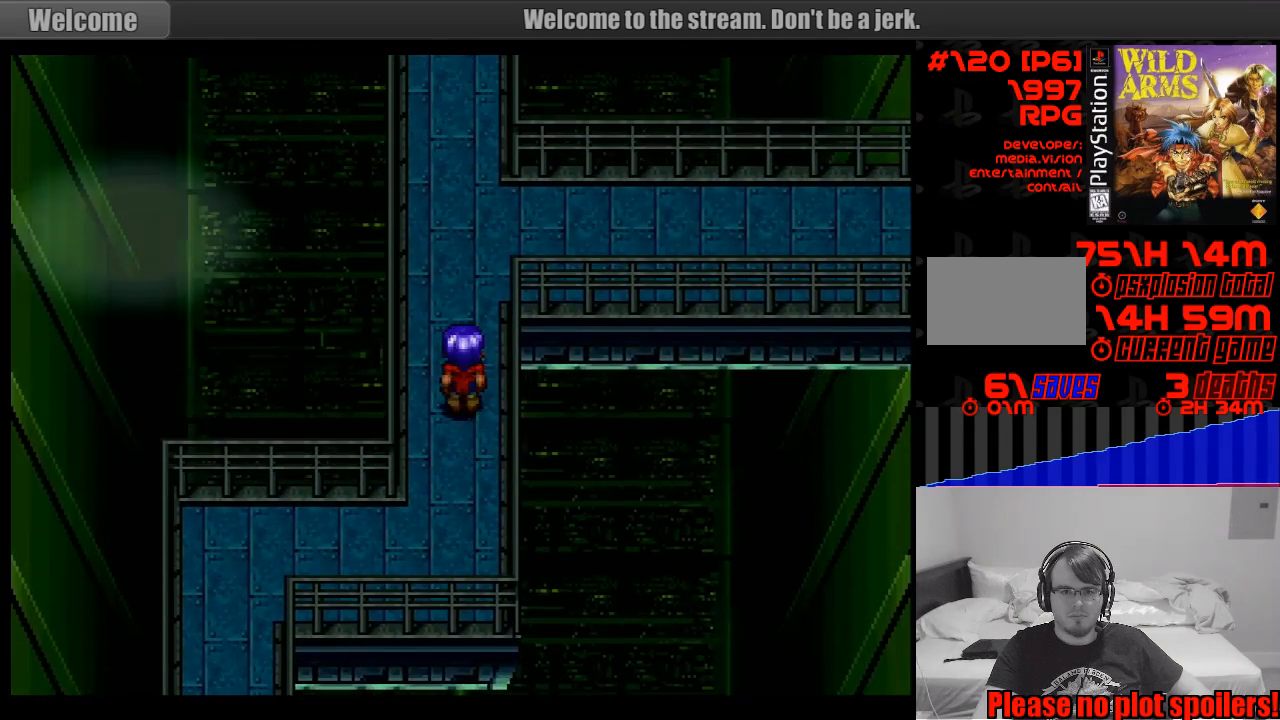
{"buttons": [], "events": [[150, "DPAD_RIGHT", "down"], [233, "DPAD_UP", "down"], [333, "DPAD_RIGHT", "up"], [417, "DPAD_UP", "up"]]}
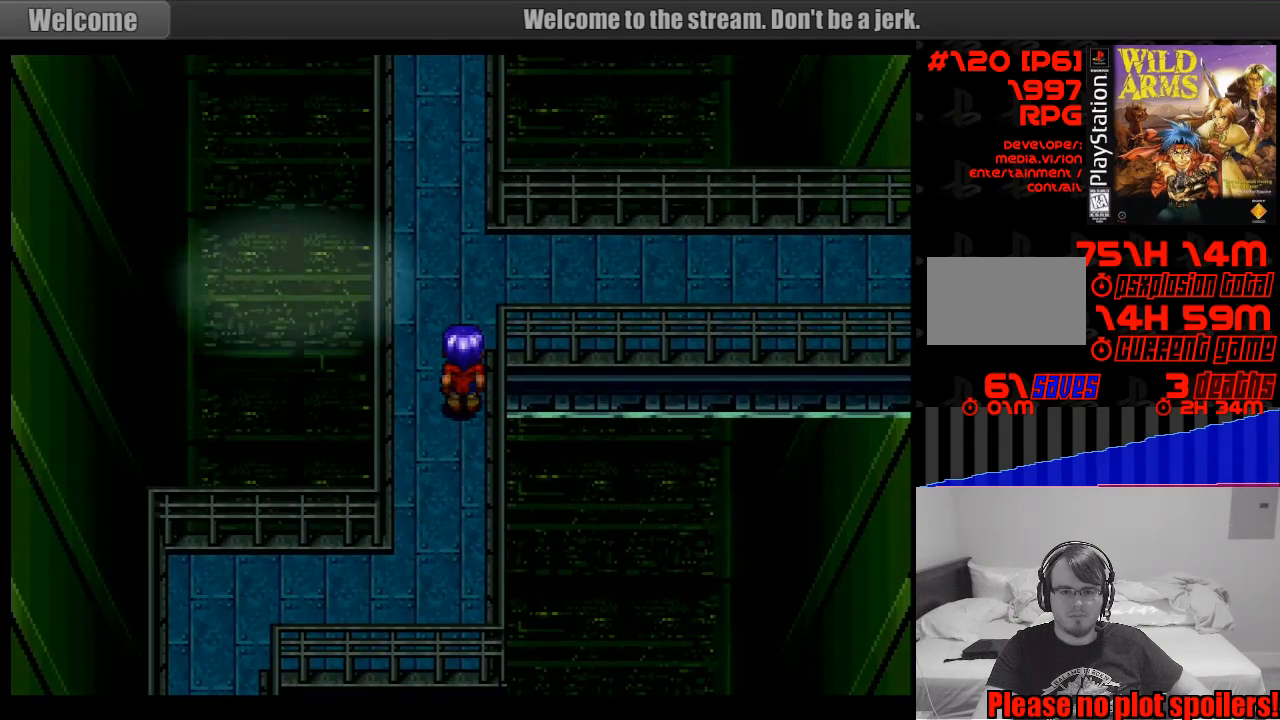
{"buttons": [], "events": []}
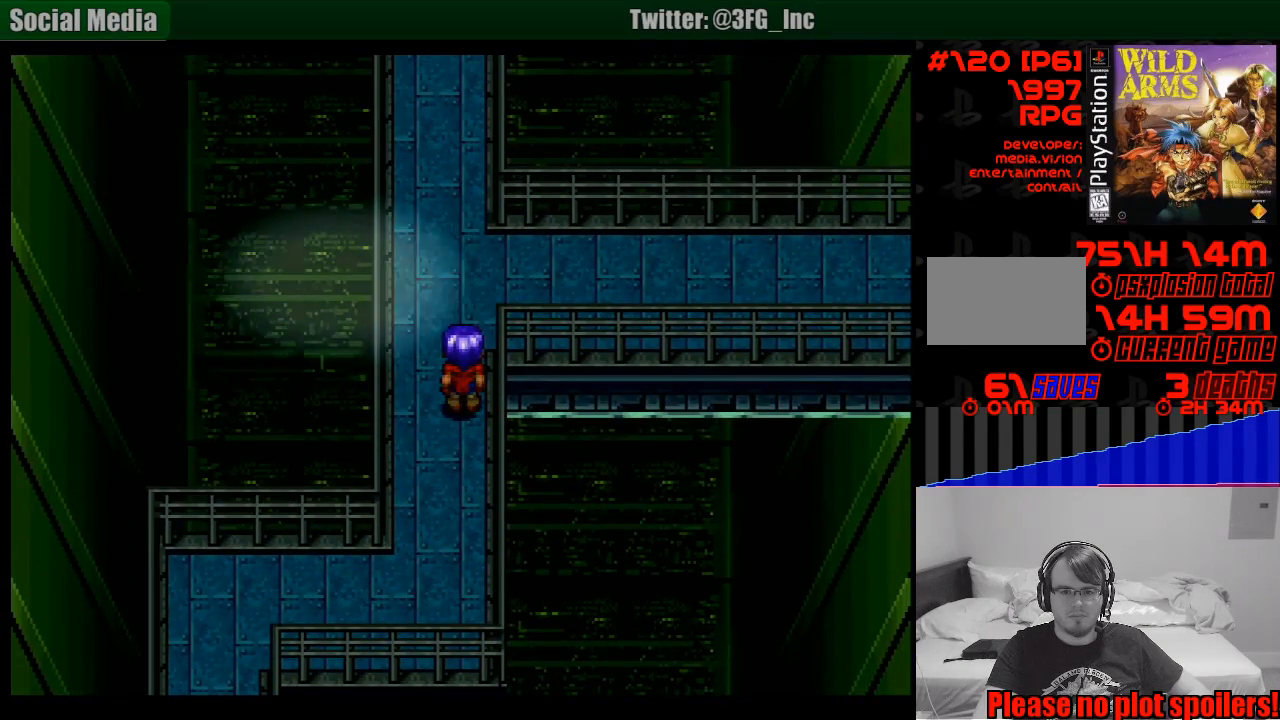
{"buttons": ["DPAD_RIGHT"], "events": [[133, "DPAD_UP", "down"], [400, "DPAD_RIGHT", "down"], [433, "DPAD_UP", "up"]]}
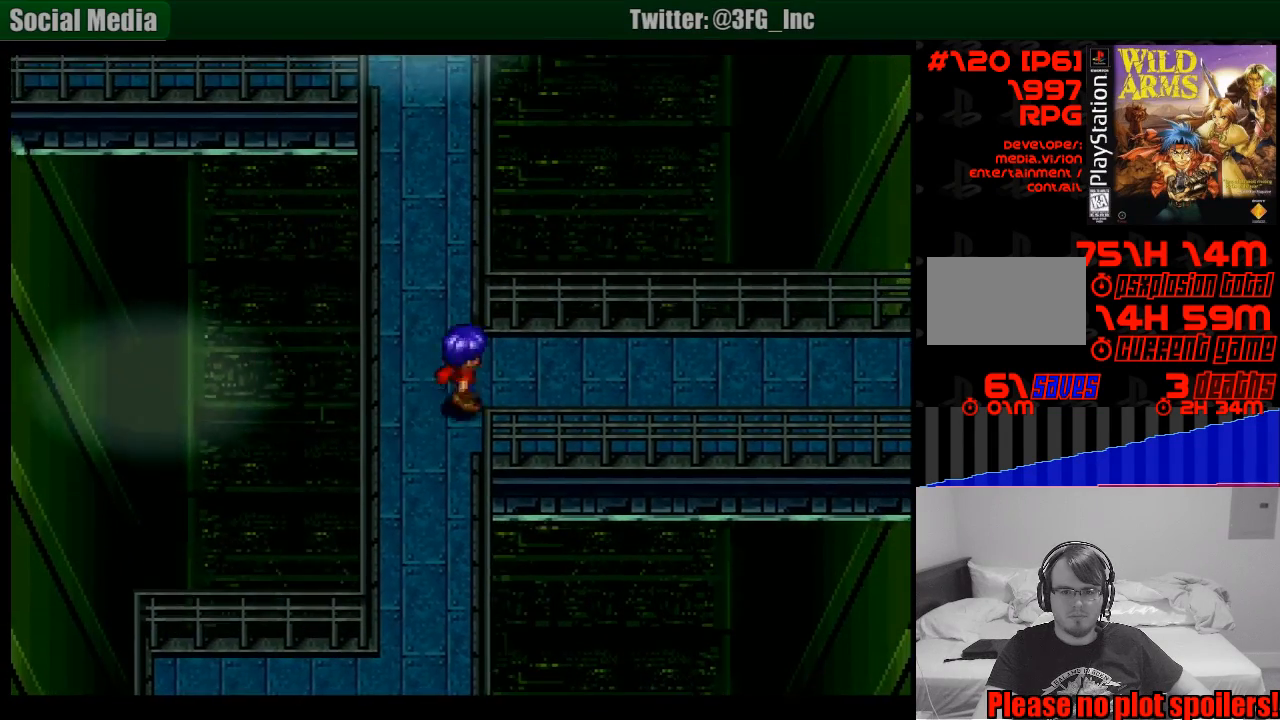
{"buttons": ["DPAD_RIGHT"], "events": [[17, "DPAD_UP", "down"], [33, "DPAD_UP", "up"]]}
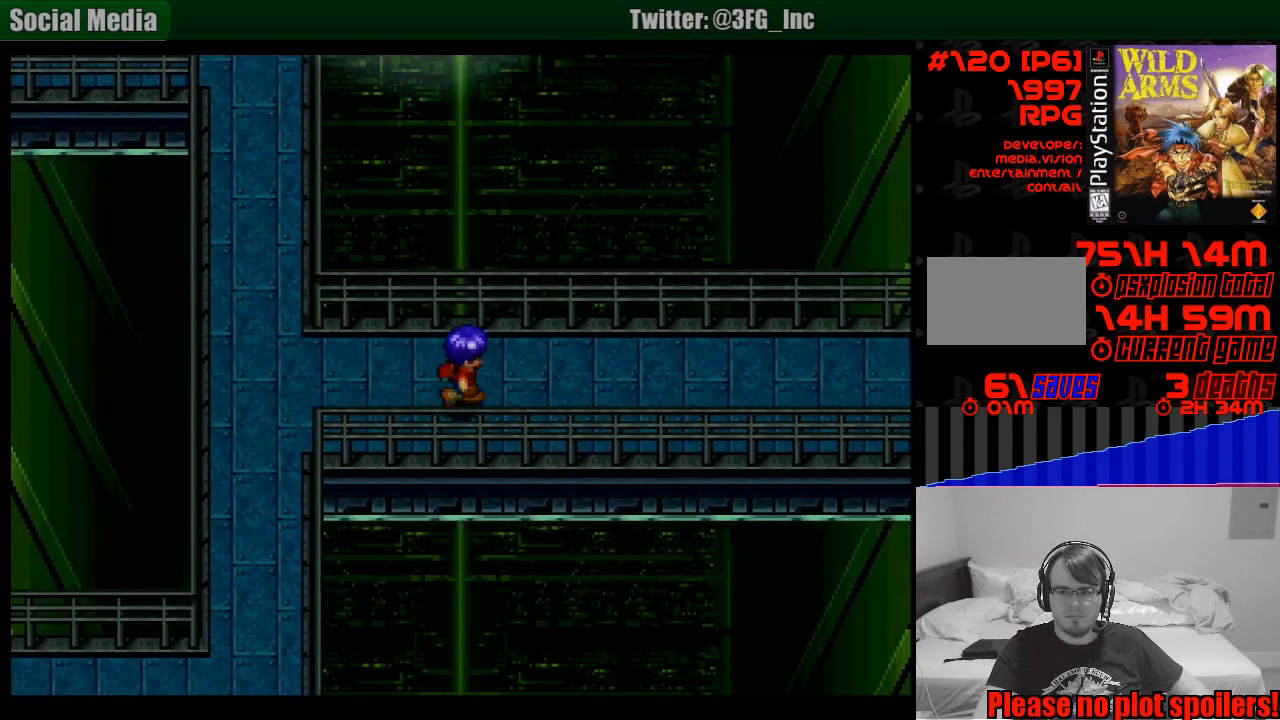
{"buttons": ["DPAD_RIGHT"], "events": []}
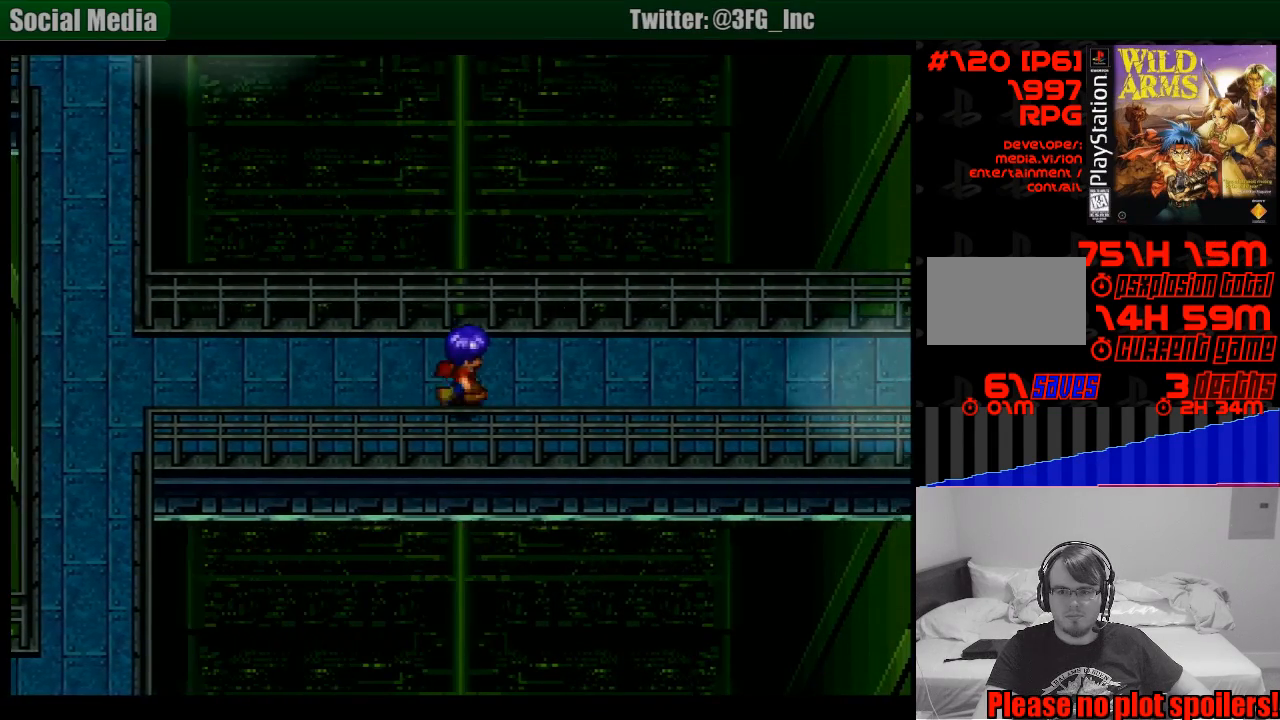
{"buttons": [], "events": [[317, "DPAD_RIGHT", "up"]]}
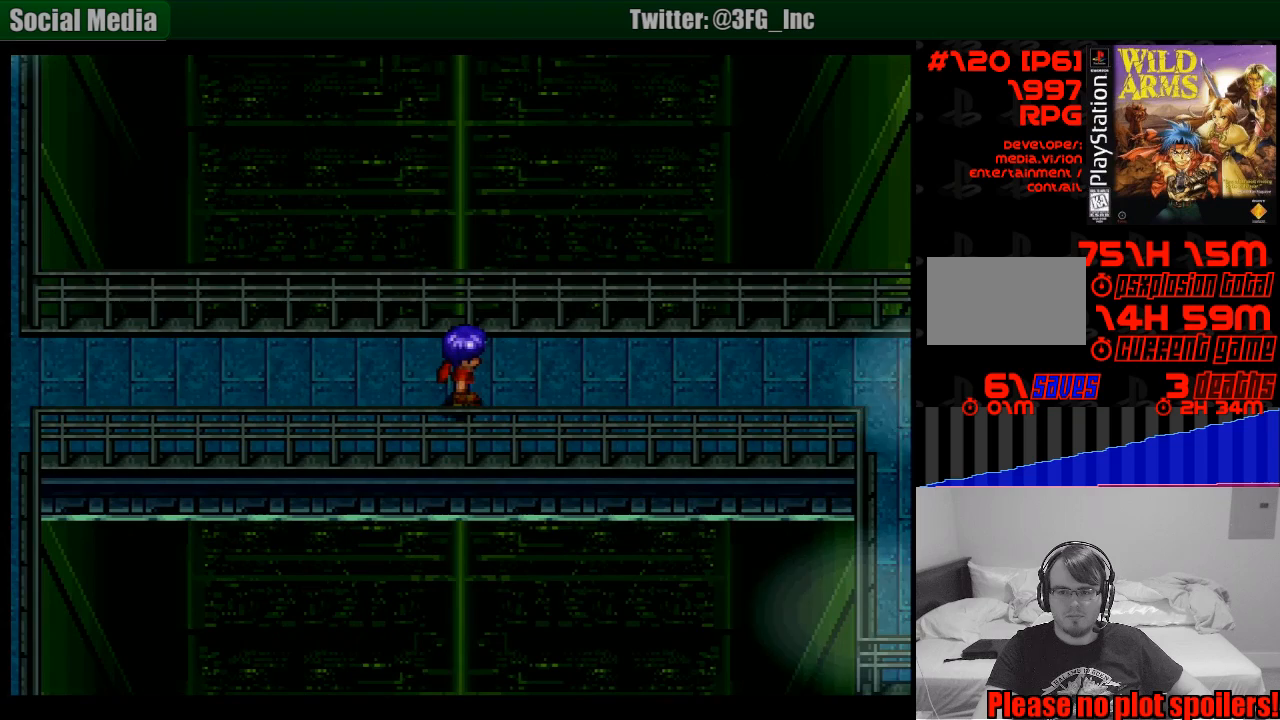
{"buttons": [], "events": [[200, "DPAD_RIGHT", "down"], [350, "DPAD_RIGHT", "up"]]}
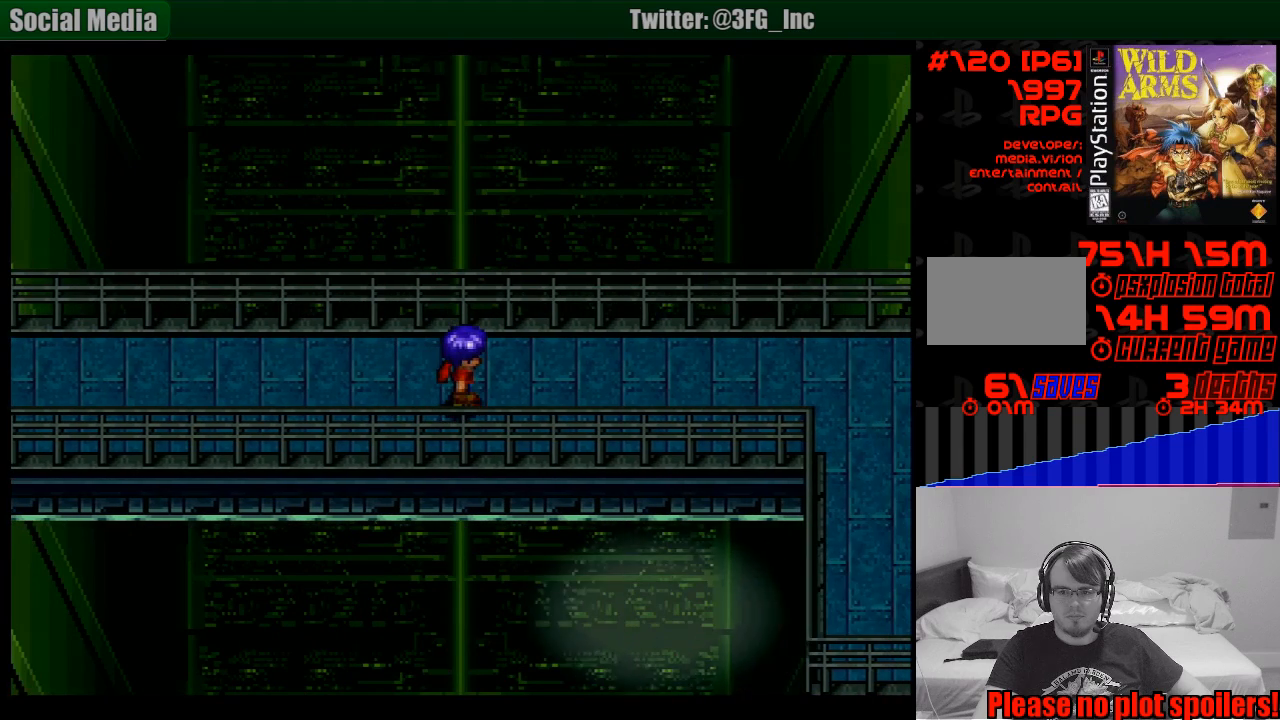
{"buttons": [], "events": []}
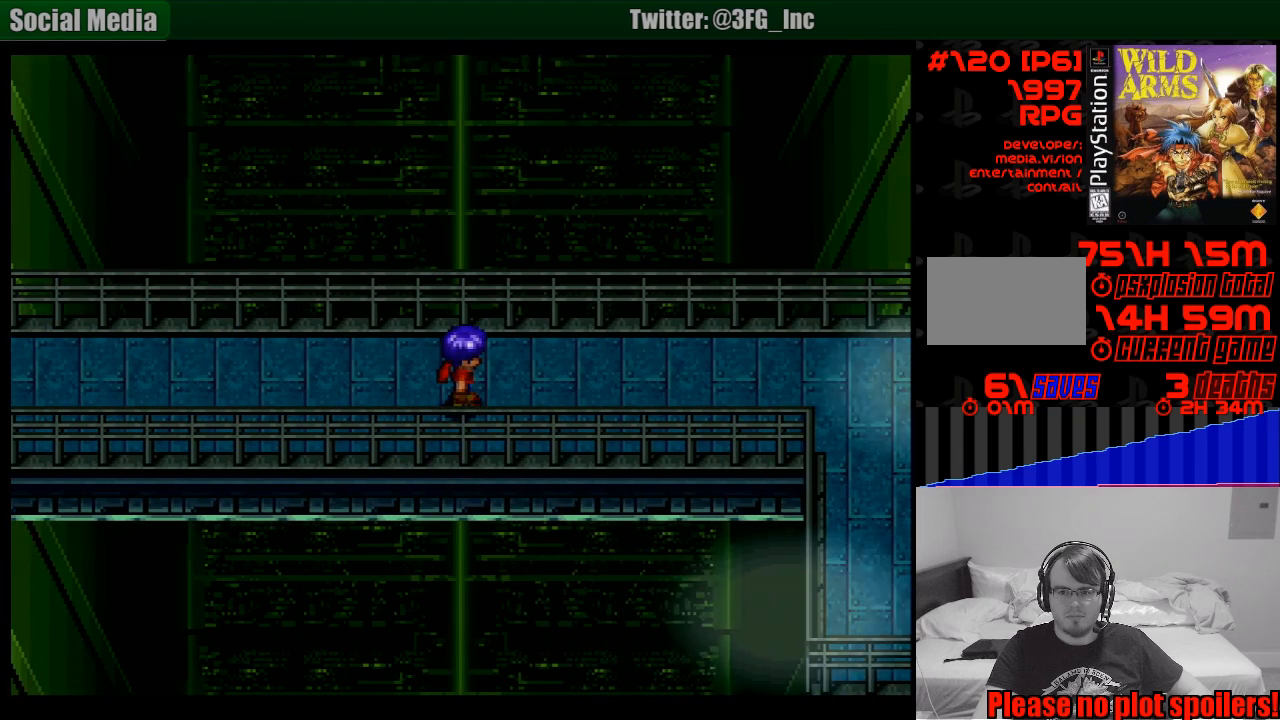
{"buttons": [], "events": []}
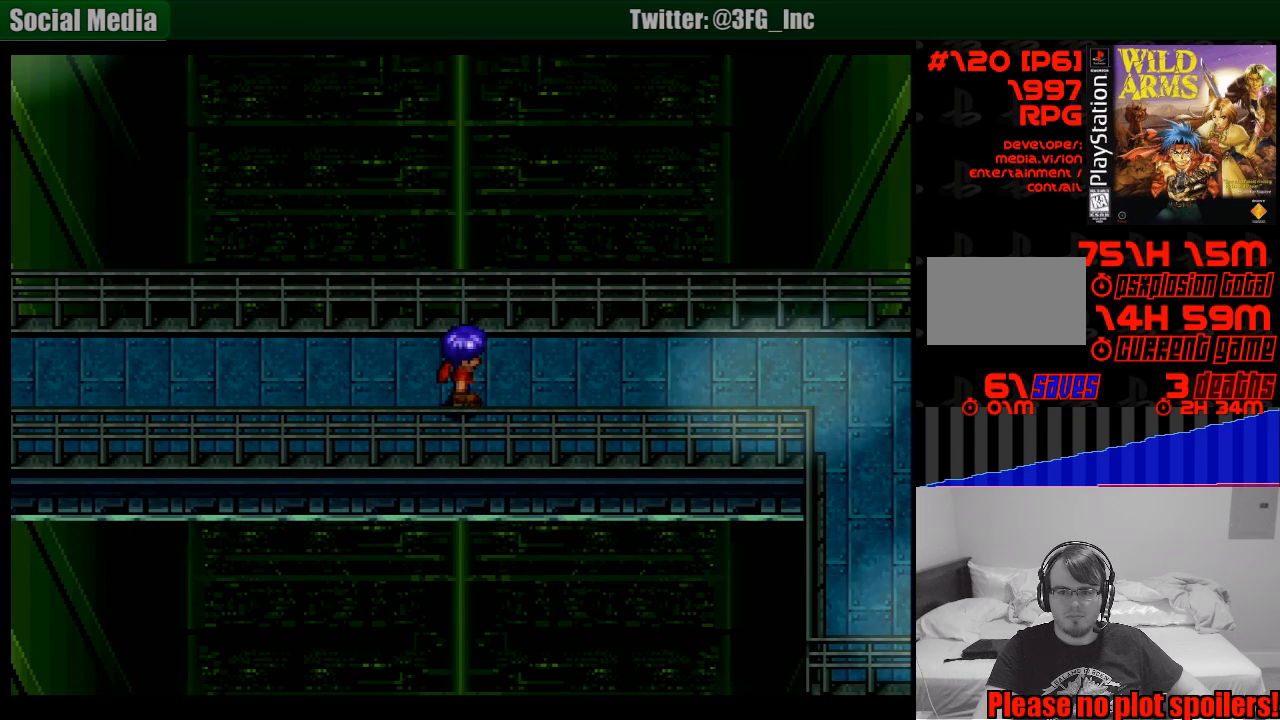
{"buttons": ["DPAD_RIGHT"], "events": [[400, "DPAD_RIGHT", "down"]]}
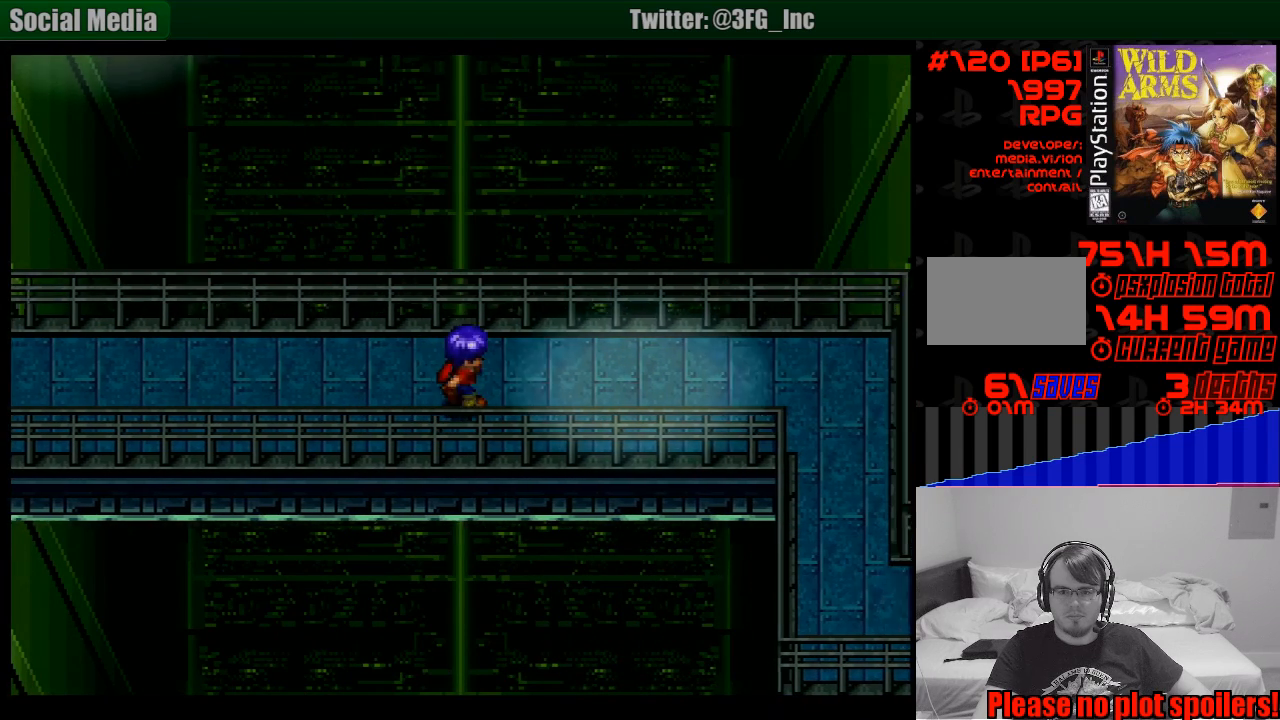
{"buttons": ["DPAD_RIGHT"], "events": [[150, "DPAD_RIGHT", "up"], [283, "DPAD_RIGHT", "down"]]}
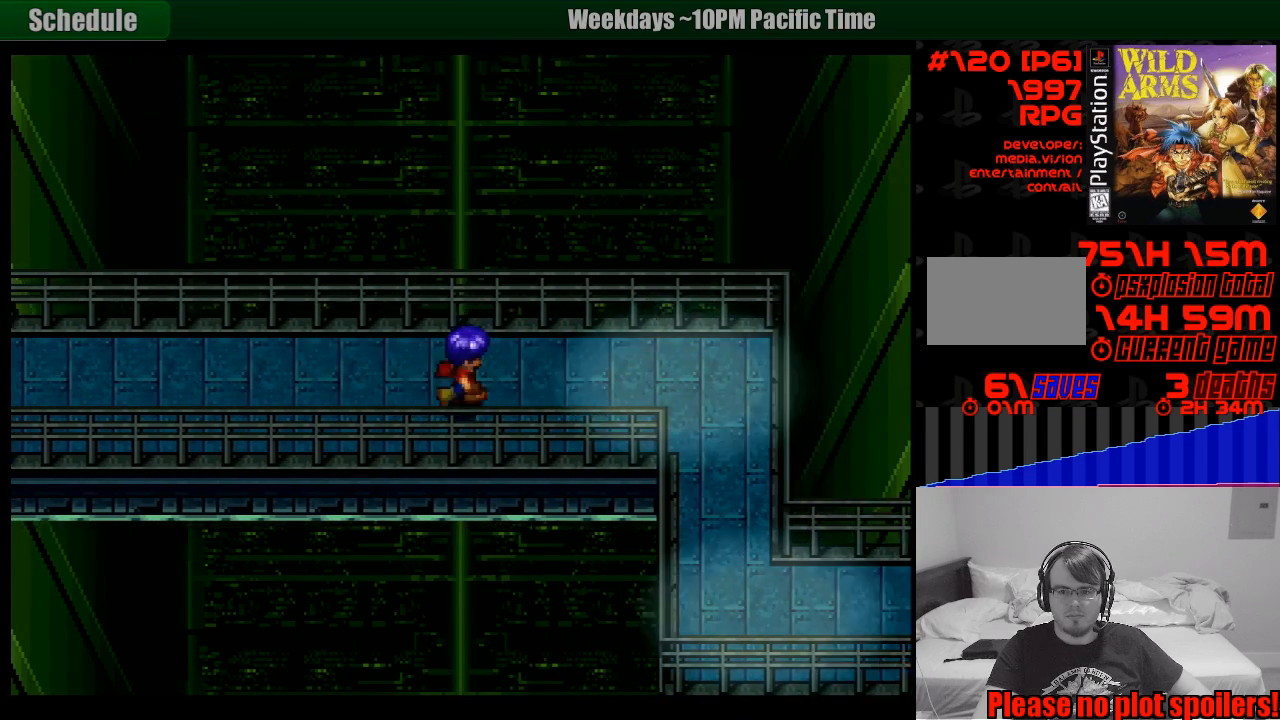
{"buttons": ["DPAD_RIGHT"], "events": []}
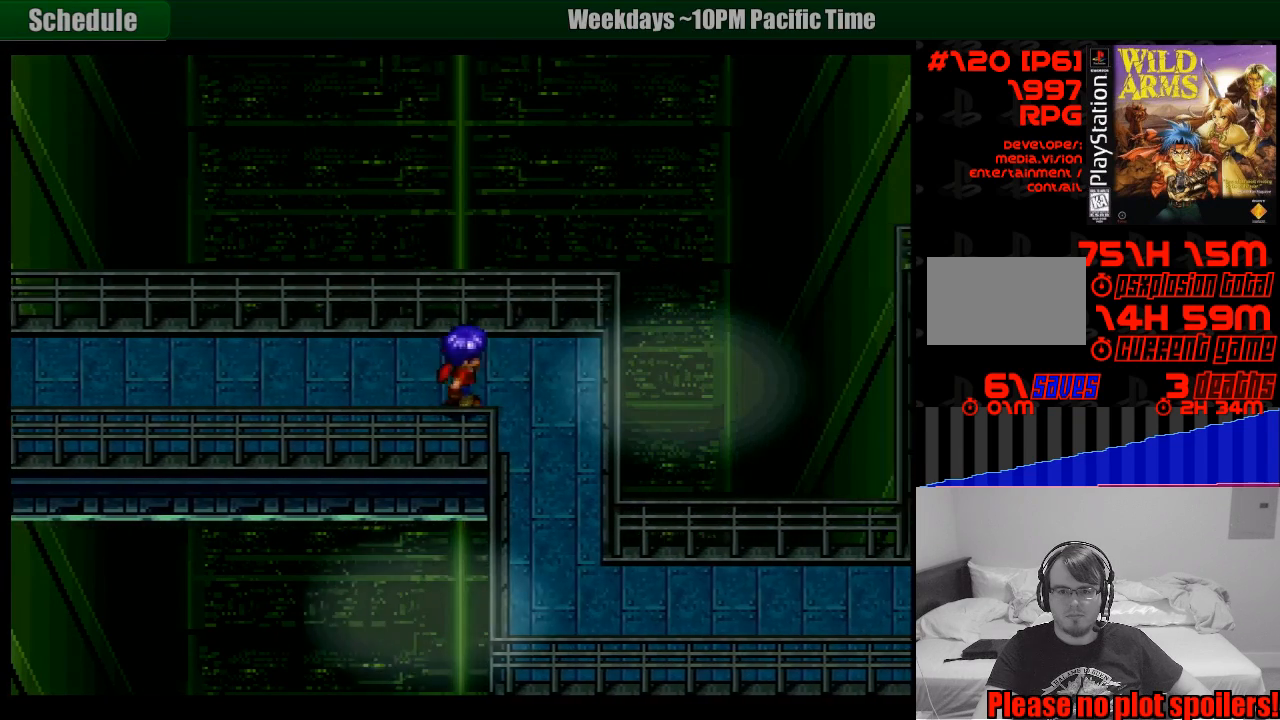
{"buttons": ["DPAD_DOWN"], "events": [[100, "DPAD_DOWN", "down"], [200, "DPAD_RIGHT", "up"]]}
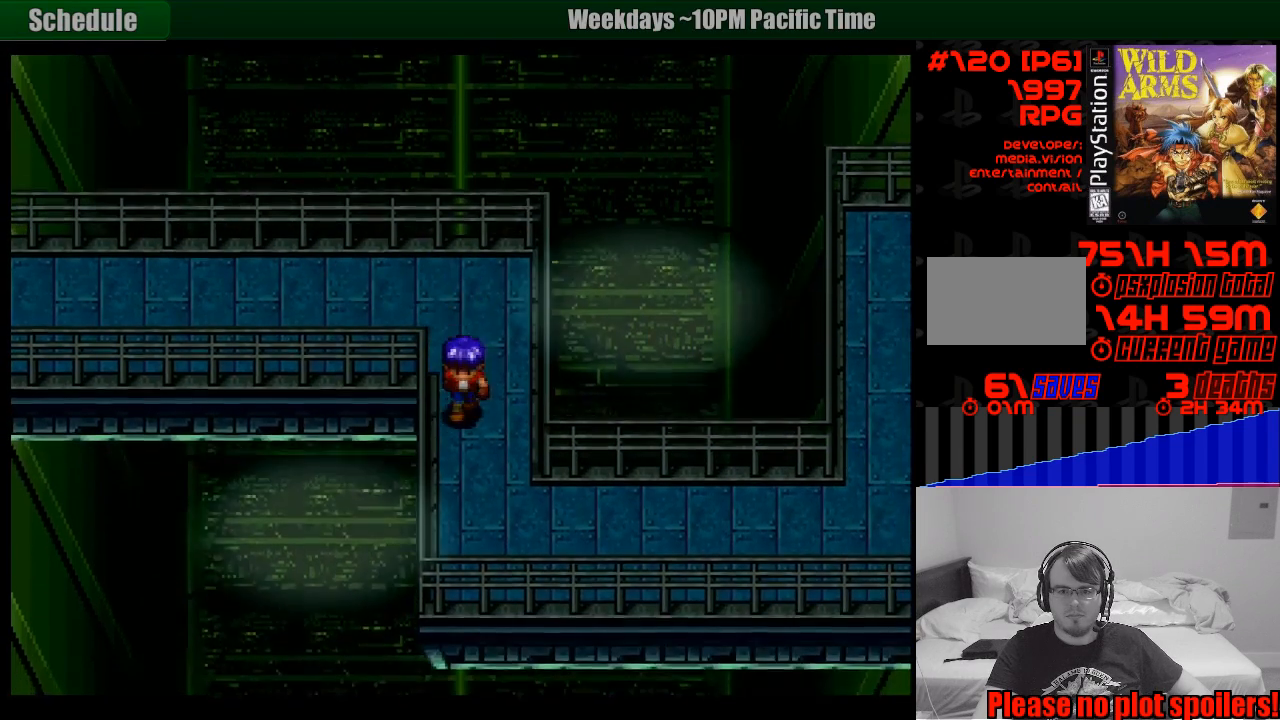
{"buttons": [], "events": [[150, "DPAD_DOWN", "up"], [217, "DPAD_UP", "down"], [383, "DPAD_UP", "up"]]}
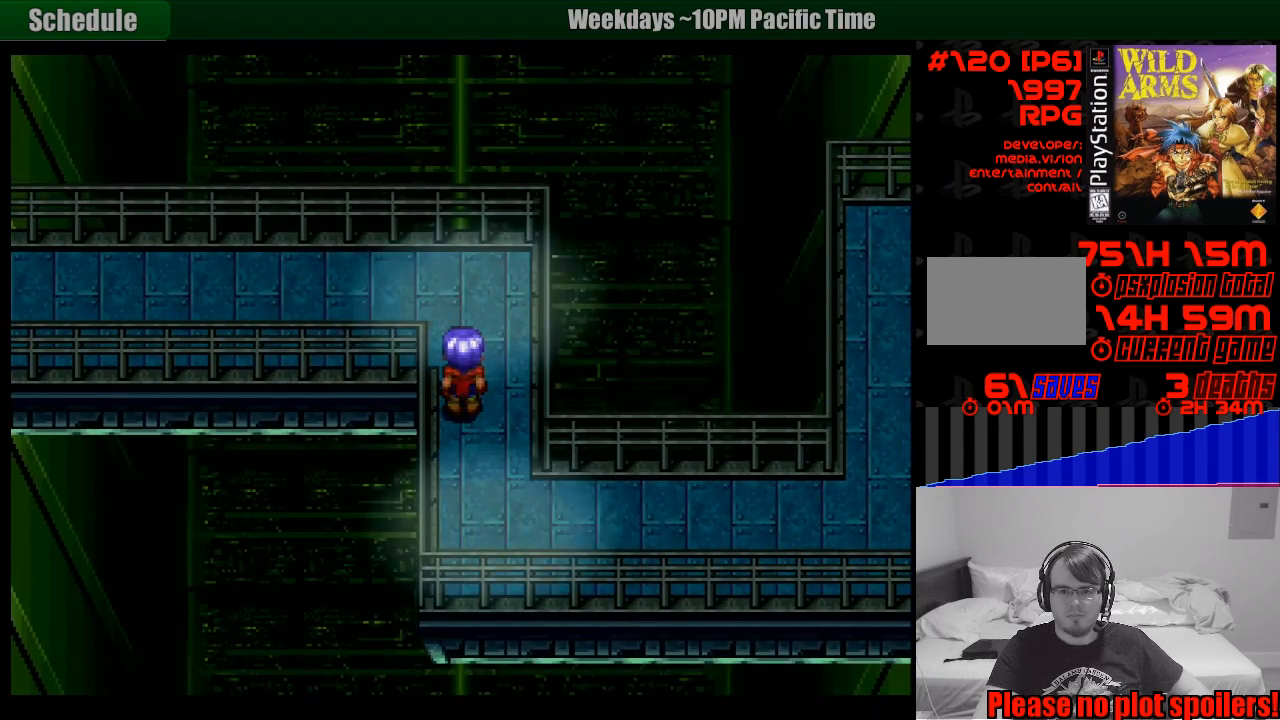
{"buttons": [], "events": [[167, "DPAD_RIGHT", "down"], [250, "DPAD_RIGHT", "up"]]}
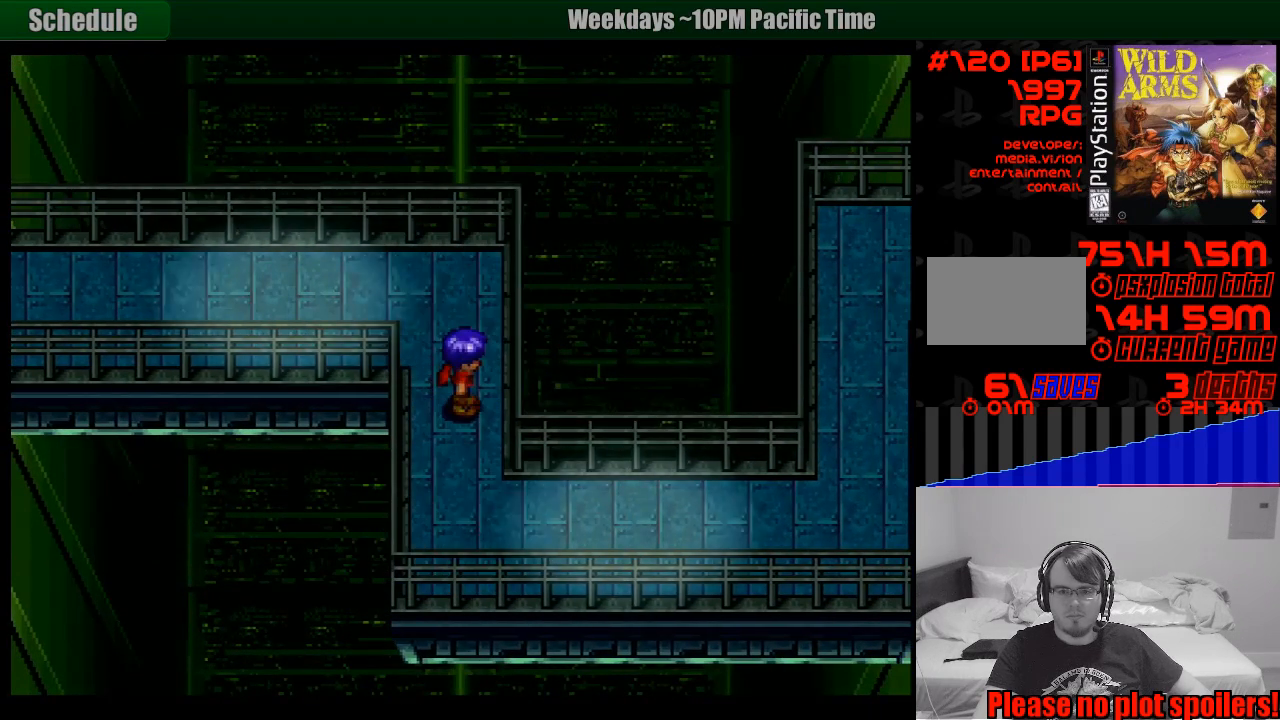
{"buttons": ["DPAD_RIGHT"], "events": [[83, "DPAD_DOWN", "down"], [133, "DPAD_RIGHT", "down"], [167, "DPAD_DOWN", "up"], [167, "DPAD_RIGHT", "up"], [433, "DPAD_RIGHT", "down"], [483, "DPAD_RIGHT", "up"], [500, "DPAD_RIGHT", "down"]]}
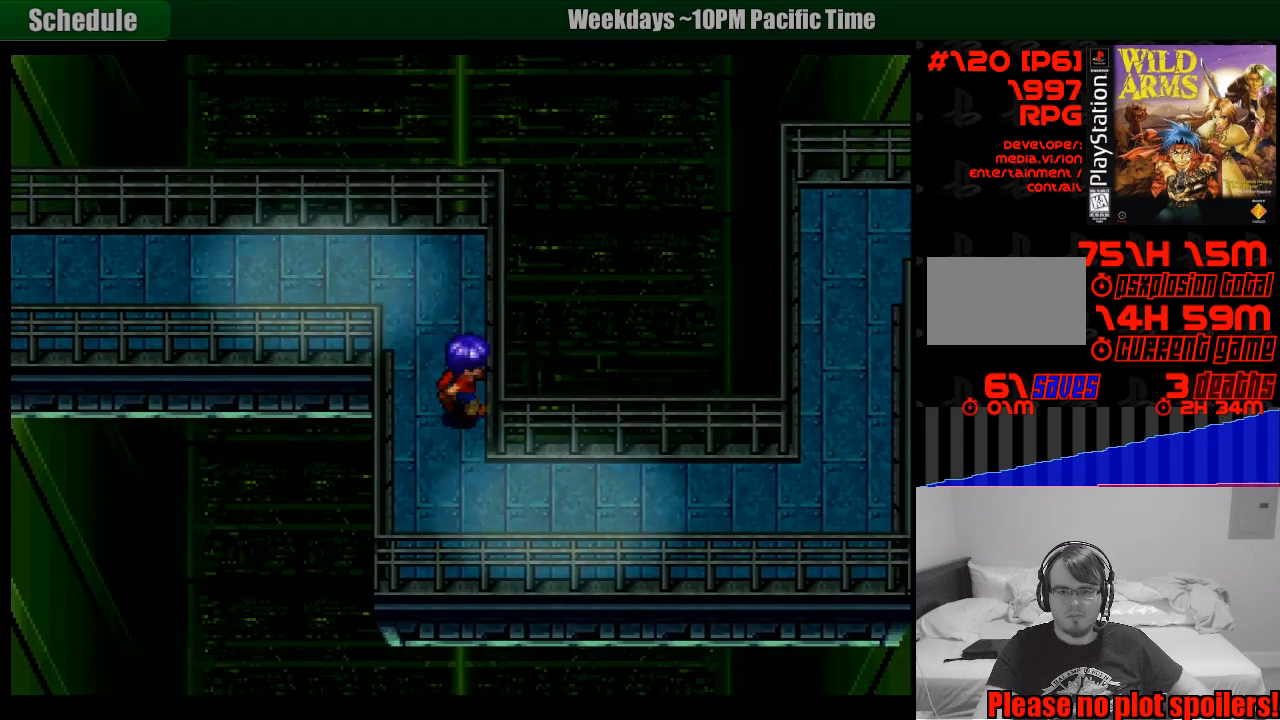
{"buttons": ["DPAD_DOWN"], "events": [[50, "DPAD_RIGHT", "up"], [467, "DPAD_DOWN", "down"]]}
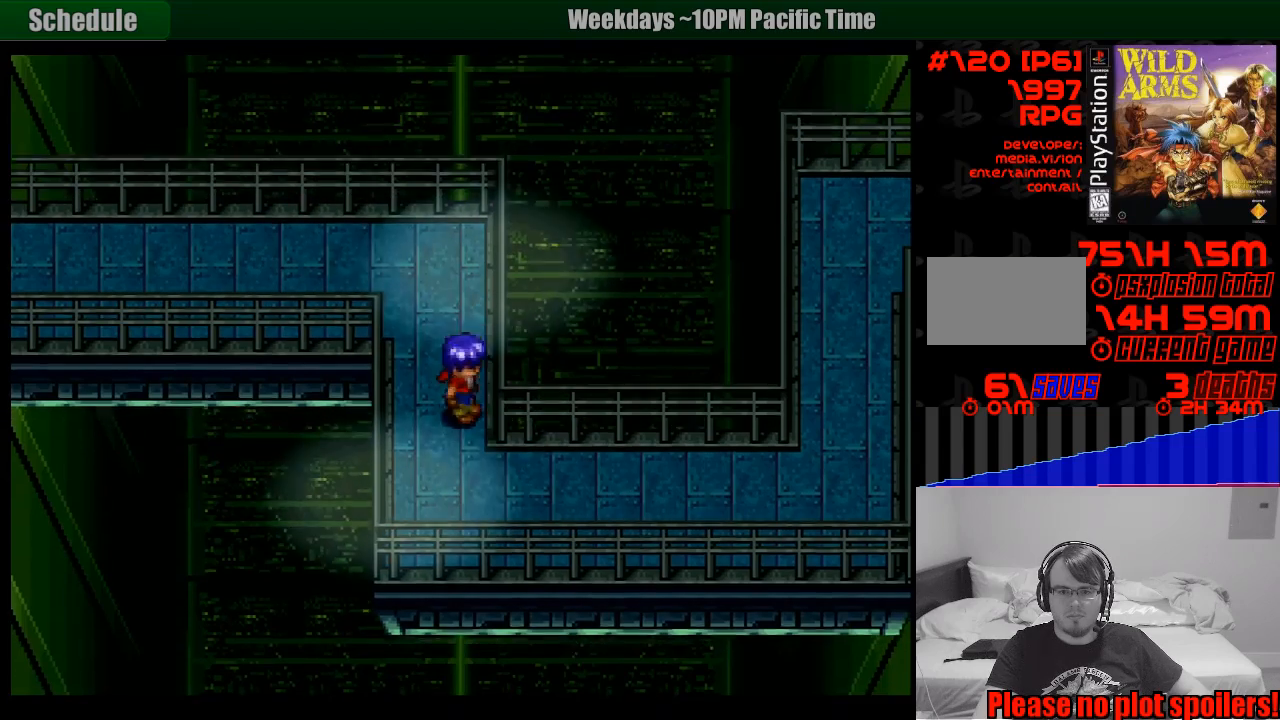
{"buttons": ["DPAD_RIGHT"], "events": [[167, "DPAD_RIGHT", "down"], [217, "DPAD_DOWN", "up"]]}